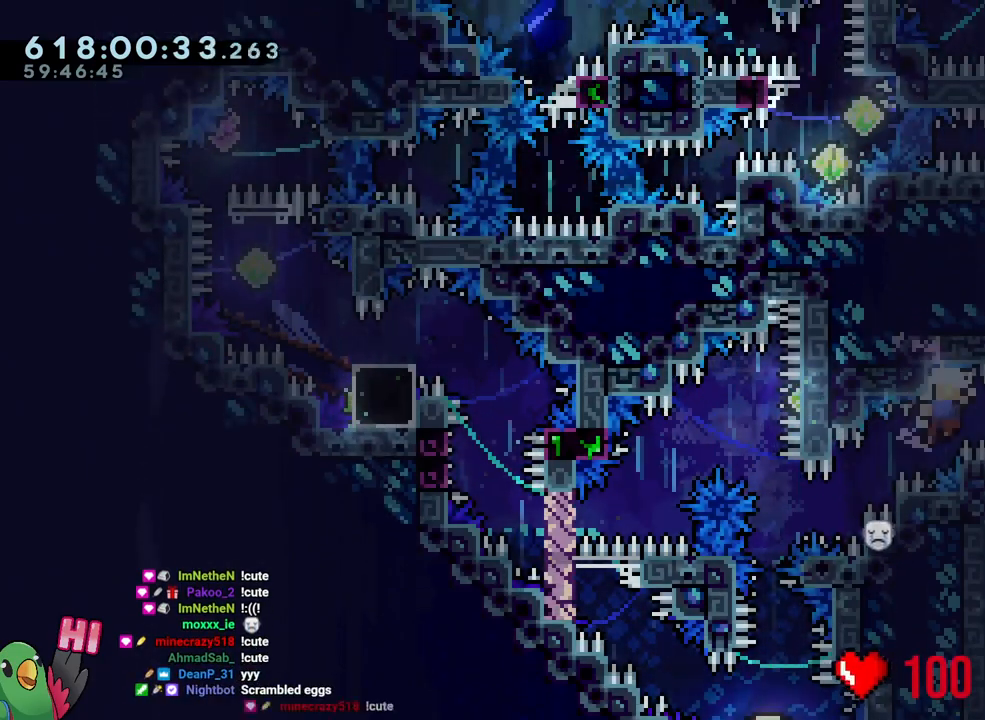
Gameplay with a controller (Nintendo layout); each line is a JSON object with the inputs held at the frame after it. "events" lists button and stick changes between this image and that frame as [ms after this image, input, new state], when the widget could be followed in between. Not read: L3 R3.
{"buttons": ["B"], "left_stick": "center", "right_stick": "center", "events": [[67, "Y", "down"], [200, "Y", "up"], [233, "L1", "up"], [233, "R1", "up"], [267, "B", "up"], [317, "left_stick", "center"], [417, "B", "down"]]}
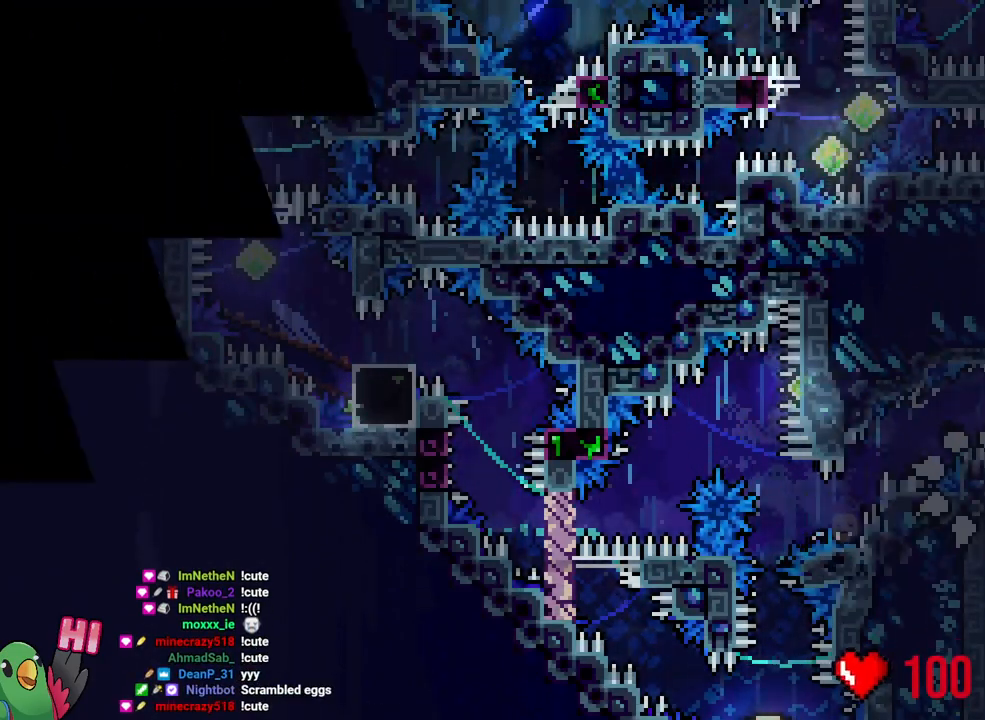
{"buttons": ["L2"], "left_stick": "center", "right_stick": "center", "events": [[17, "B", "up"], [67, "R1", "down"], [133, "B", "down"], [133, "L2", "down"], [233, "B", "up"], [283, "R1", "up"], [333, "B", "down"], [500, "B", "up"]]}
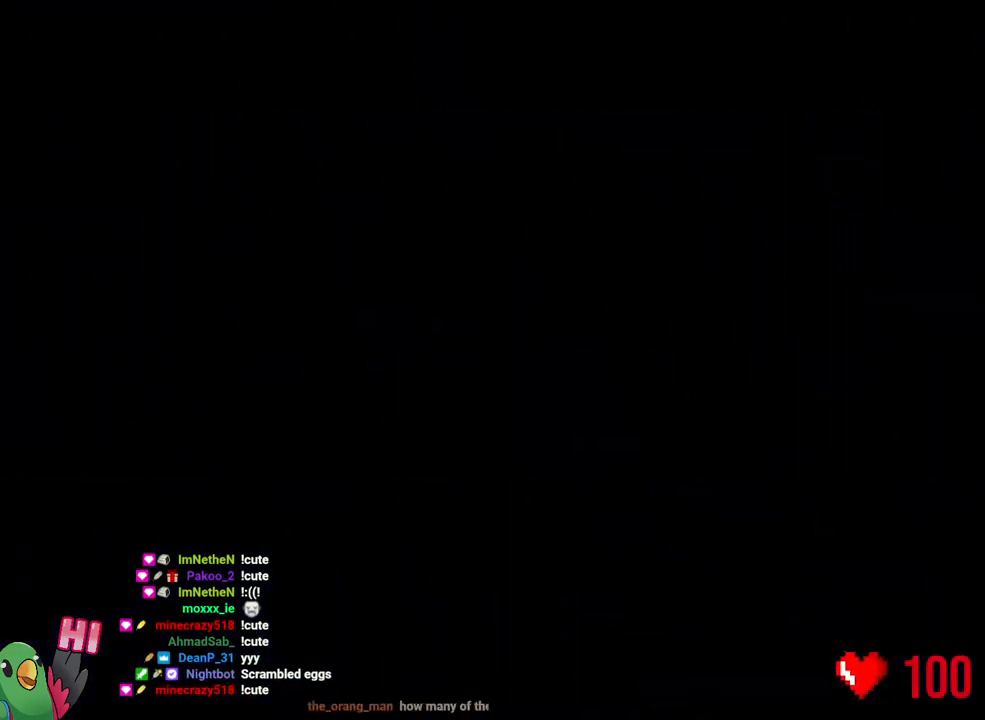
{"buttons": ["L2"], "left_stick": "center", "right_stick": "center", "events": []}
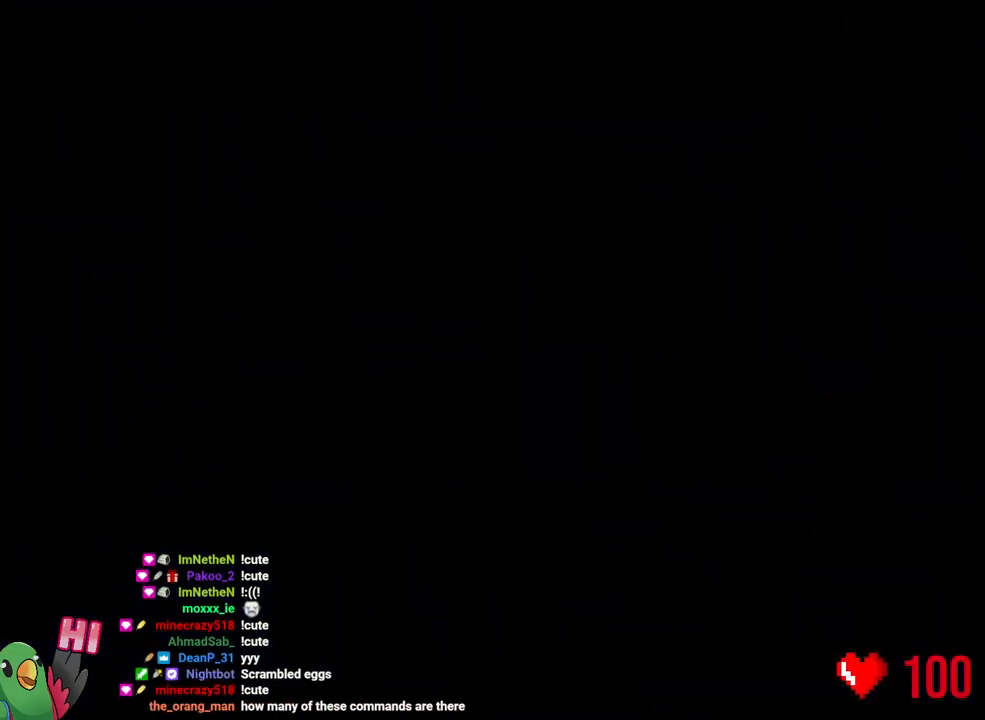
{"buttons": ["Y", "L2"], "left_stick": "up-right", "right_stick": "center", "events": [[450, "left_stick", "up-right"], [483, "Y", "down"]]}
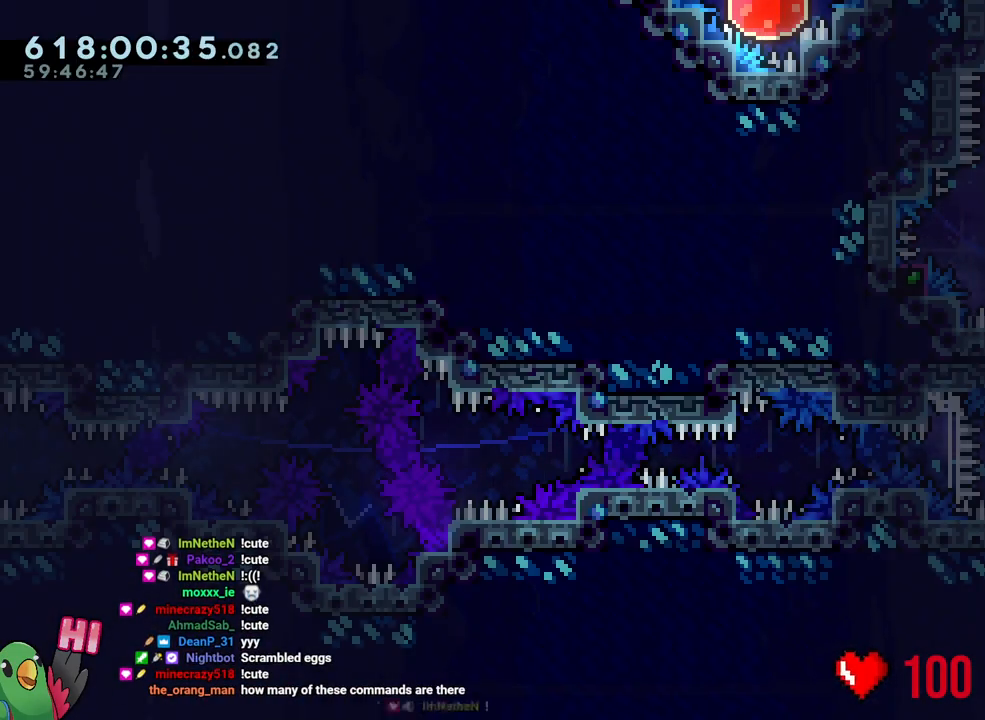
{"buttons": ["B"], "left_stick": "center", "right_stick": "center", "events": [[133, "Y", "up"], [150, "R2", "down"], [150, "left_stick", "up-left"], [200, "R2", "up"], [267, "L2", "up"], [267, "left_stick", "center"], [433, "B", "down"]]}
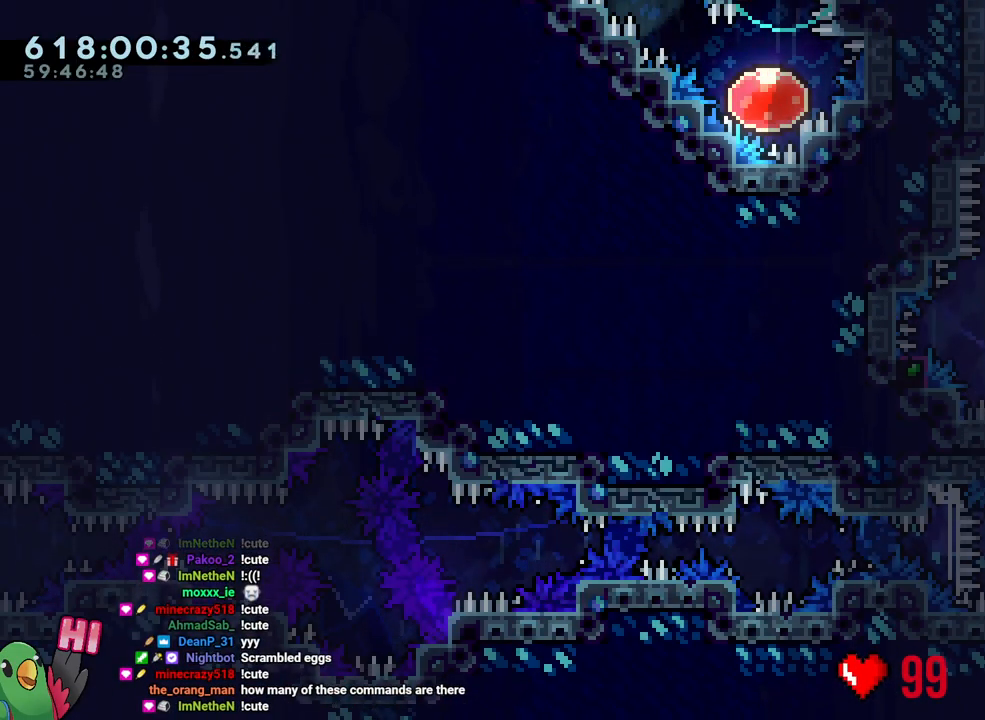
{"buttons": ["B", "L1", "R1"], "left_stick": "center", "right_stick": "center", "events": [[17, "right_stick", "up-left"], [150, "right_stick", "center"], [333, "L1", "down"], [450, "R1", "down"]]}
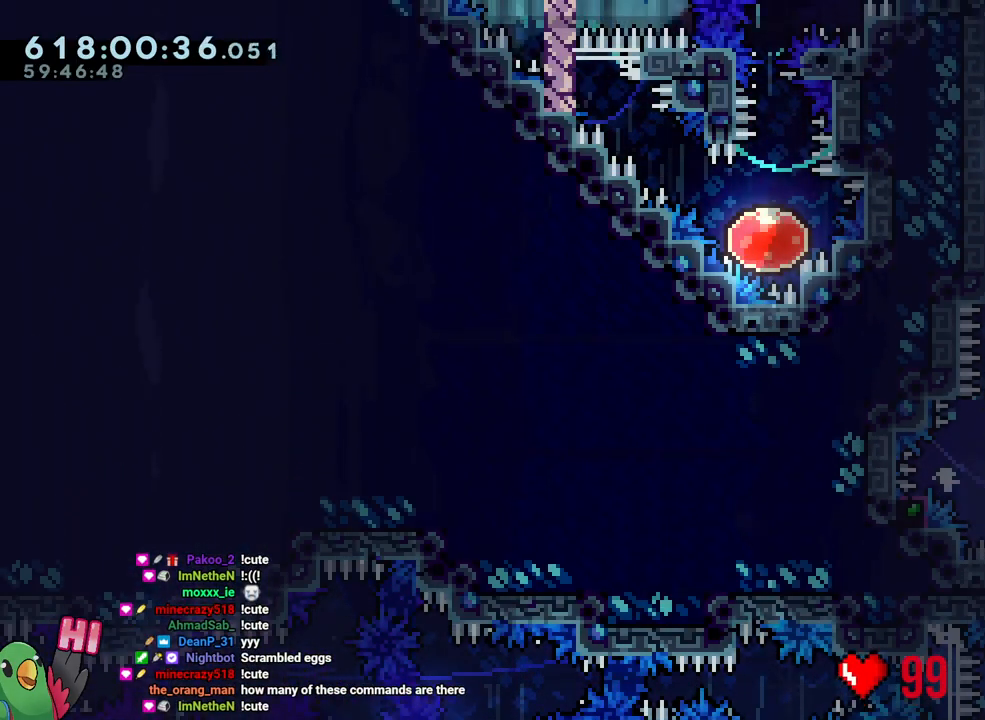
{"buttons": ["R1"], "left_stick": "right", "right_stick": "center", "events": [[67, "L1", "up"], [67, "left_stick", "right"], [133, "B", "up"]]}
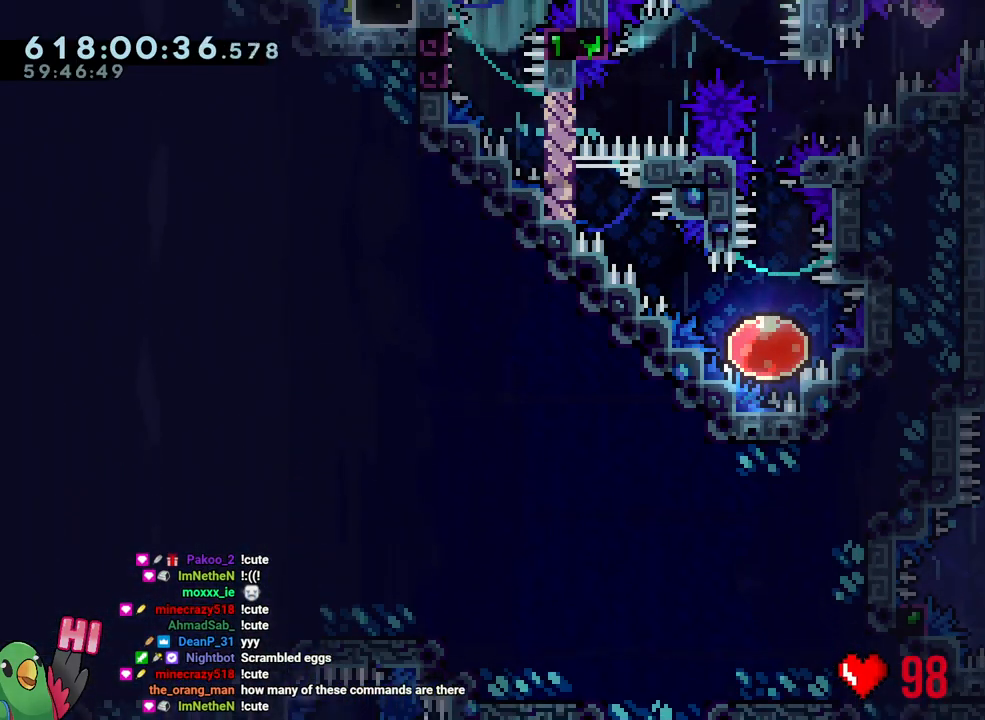
{"buttons": ["L1", "R1"], "left_stick": "right", "right_stick": "center", "events": [[133, "Y", "down"], [200, "B", "down"], [333, "L1", "down"], [383, "B", "up"], [383, "Y", "up"]]}
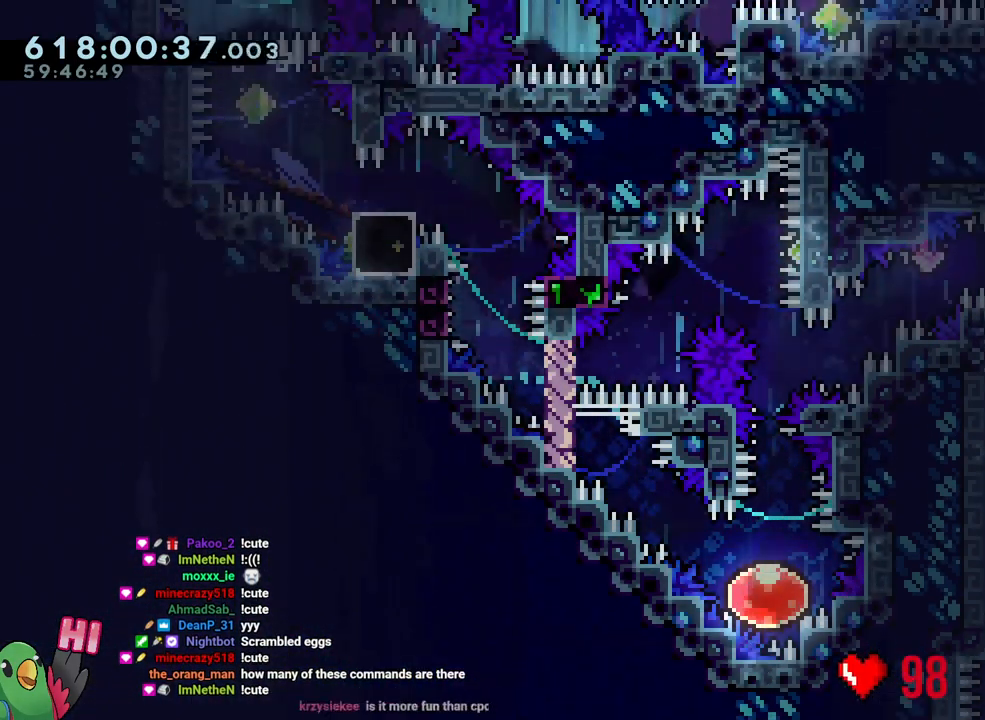
{"buttons": ["B", "R1"], "left_stick": "center", "right_stick": "center", "events": [[150, "Y", "down"], [183, "left_stick", "left"], [317, "Y", "up"], [367, "L1", "up"], [367, "left_stick", "center"], [383, "B", "down"]]}
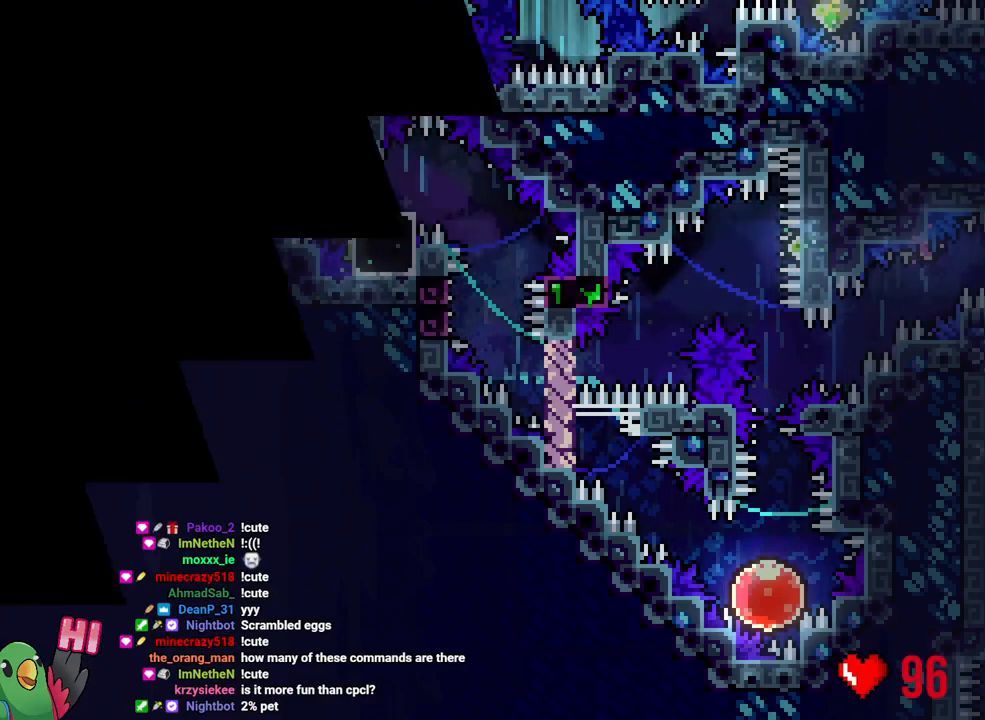
{"buttons": ["L2", "R1"], "left_stick": "center", "right_stick": "center", "events": [[33, "B", "up"], [100, "B", "down"], [267, "B", "up"], [317, "B", "down"], [400, "L2", "down"], [433, "B", "up"]]}
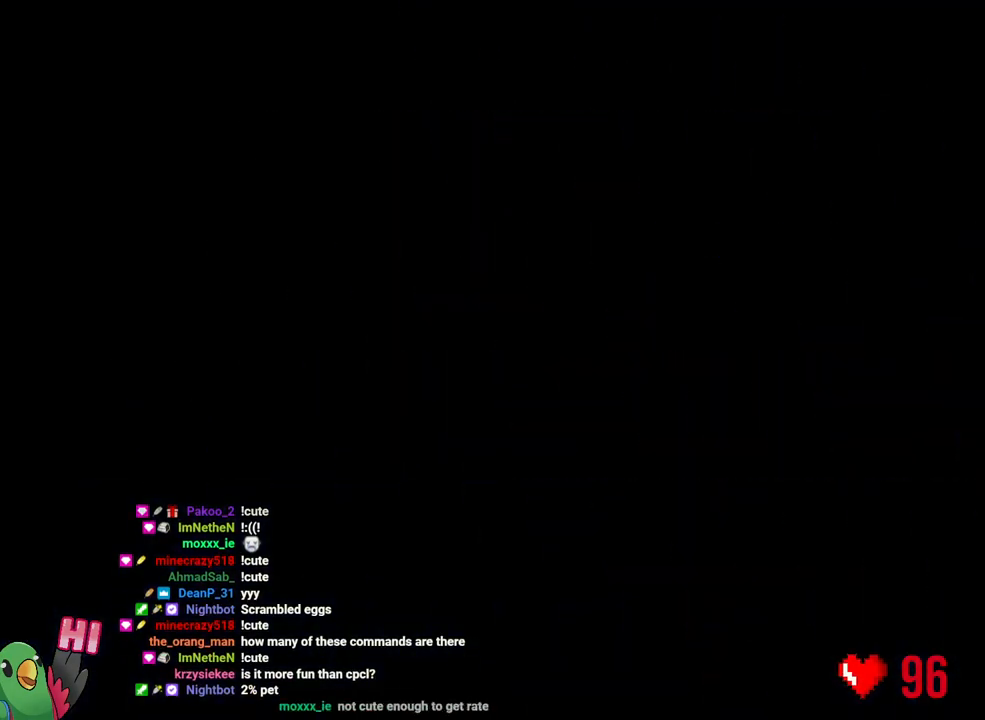
{"buttons": ["L2"], "left_stick": "center", "right_stick": "center", "events": [[83, "R1", "up"]]}
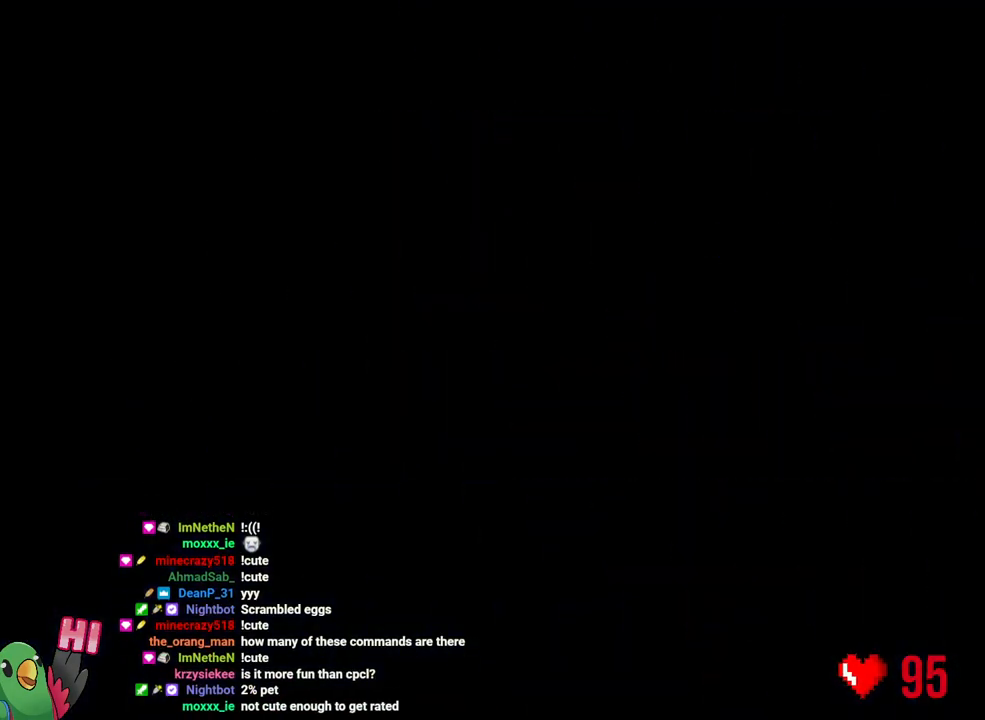
{"buttons": ["Y", "L2"], "left_stick": "up-right", "right_stick": "center", "events": [[383, "Y", "down"], [383, "left_stick", "up-right"]]}
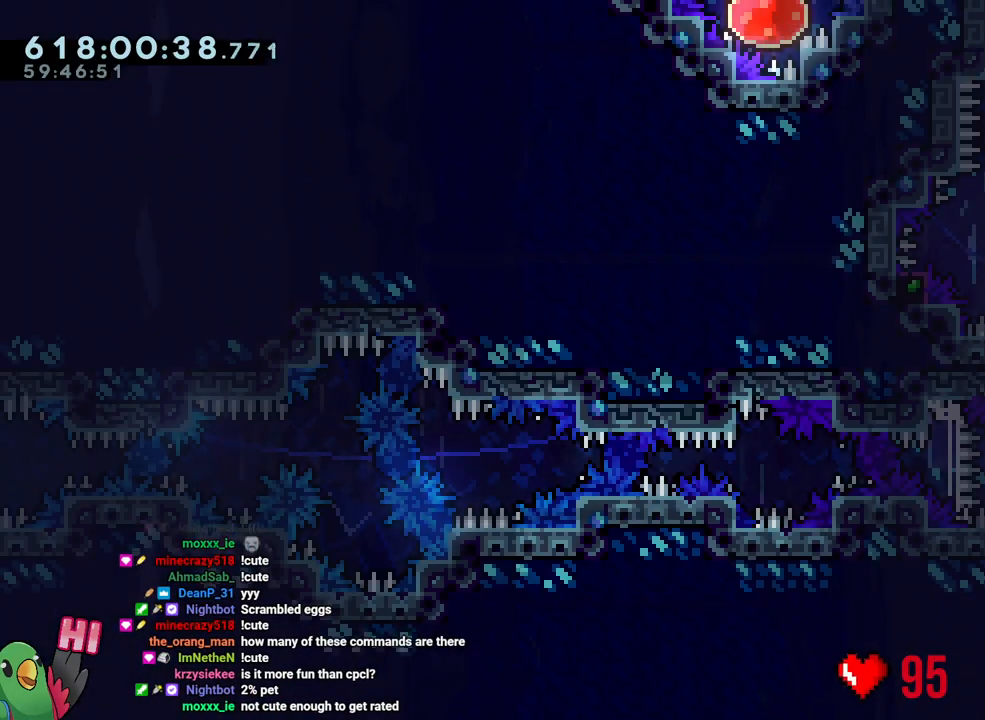
{"buttons": ["B"], "left_stick": "center", "right_stick": "left", "events": [[67, "R2", "down"], [67, "Y", "up"], [100, "left_stick", "up-left"], [117, "R2", "up"], [183, "L2", "up"], [233, "left_stick", "center"], [417, "B", "down"], [483, "right_stick", "left"]]}
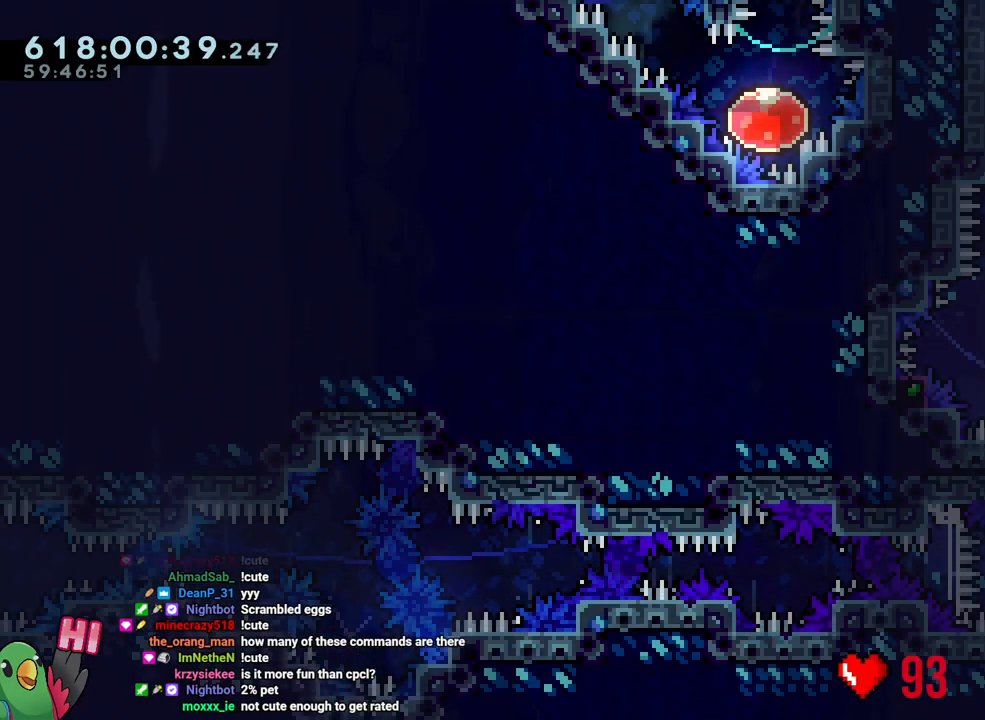
{"buttons": ["B", "R1"], "left_stick": "right", "right_stick": "center", "events": [[100, "right_stick", "center"], [217, "L1", "down"], [283, "R1", "down"], [450, "L1", "up"], [483, "left_stick", "right"]]}
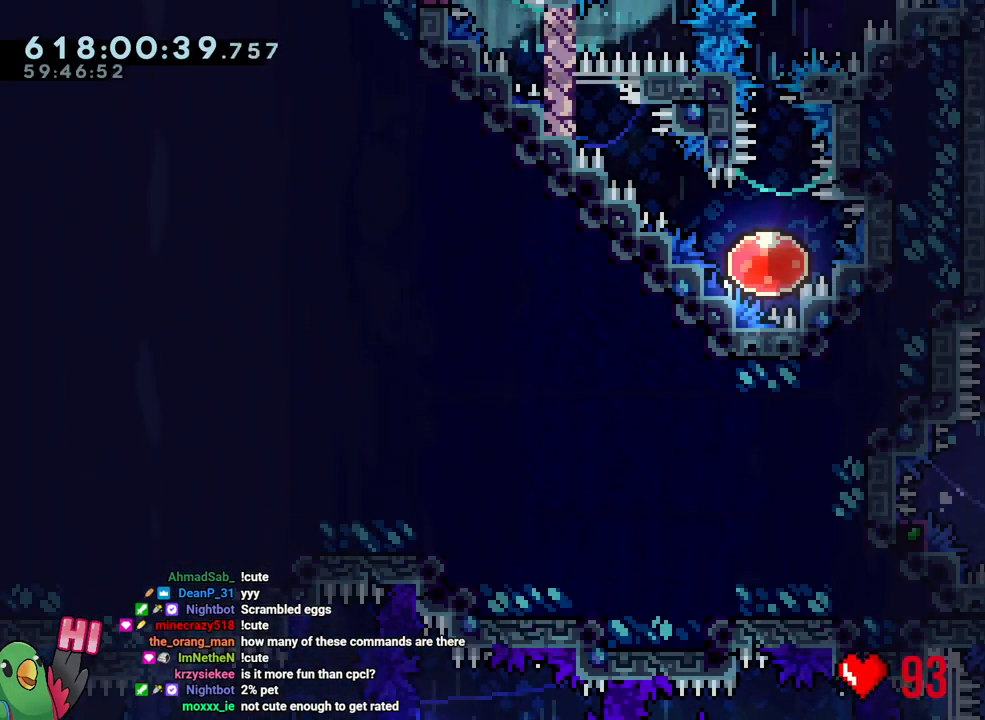
{"buttons": ["R1"], "left_stick": "right", "right_stick": "center", "events": [[33, "B", "up"]]}
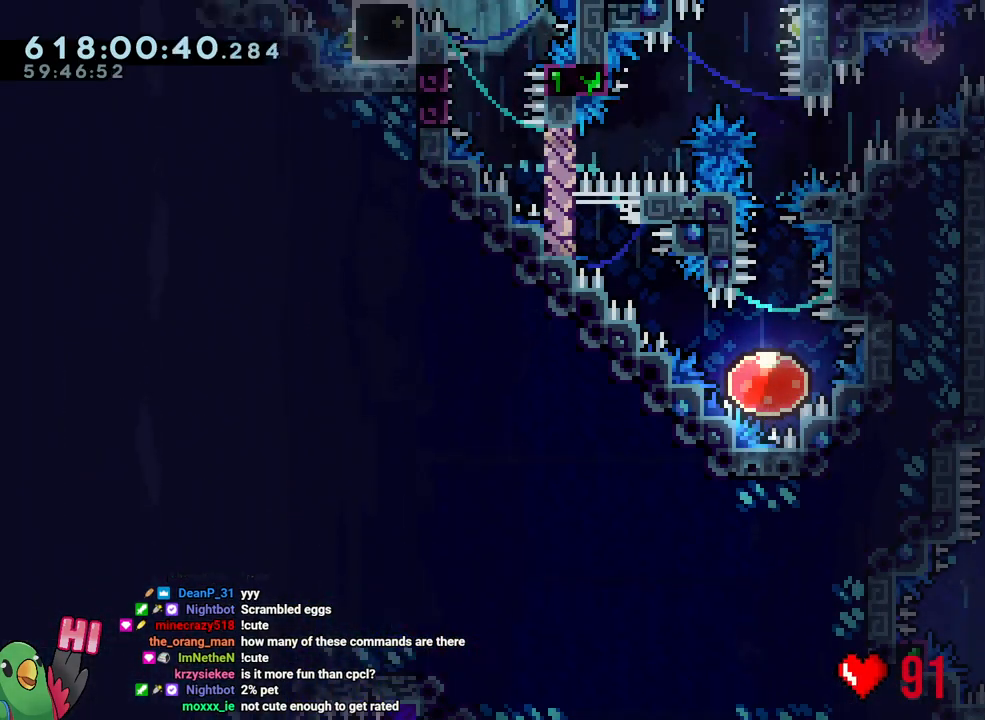
{"buttons": ["L1", "R1"], "left_stick": "right", "right_stick": "center", "events": [[67, "Y", "down"], [133, "B", "down"], [267, "L1", "down"], [283, "Y", "up"], [317, "B", "up"]]}
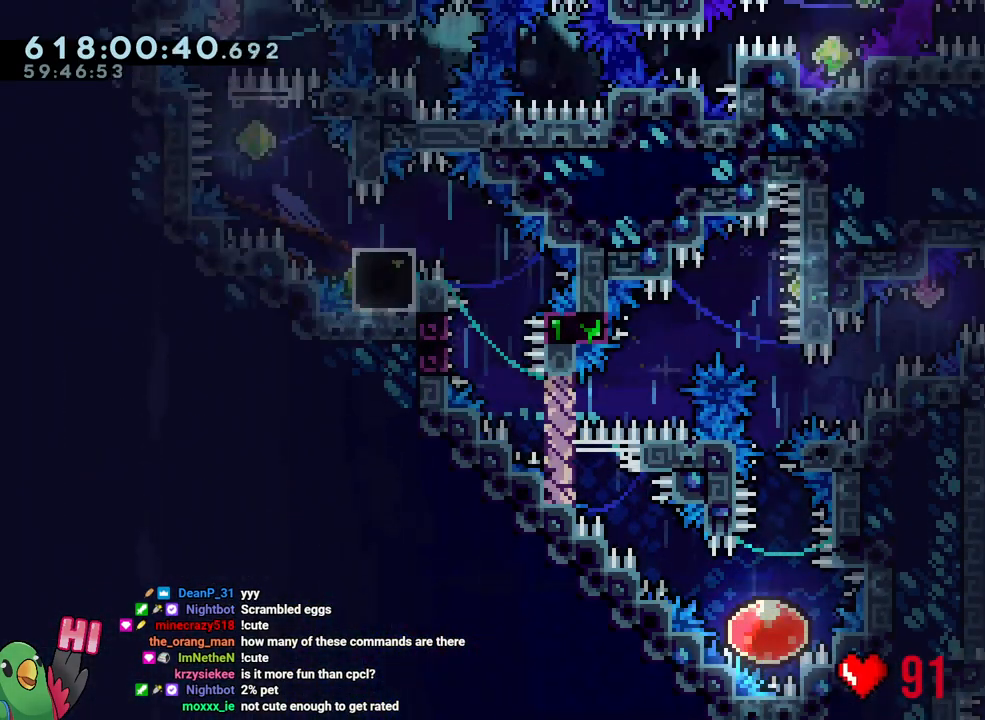
{"buttons": ["B", "Y", "L1", "R1"], "left_stick": "down-left", "right_stick": "center", "events": [[67, "Y", "down"], [67, "left_stick", "left"], [183, "Y", "up"], [267, "B", "down"], [267, "left_stick", "down-left"], [400, "Y", "down"]]}
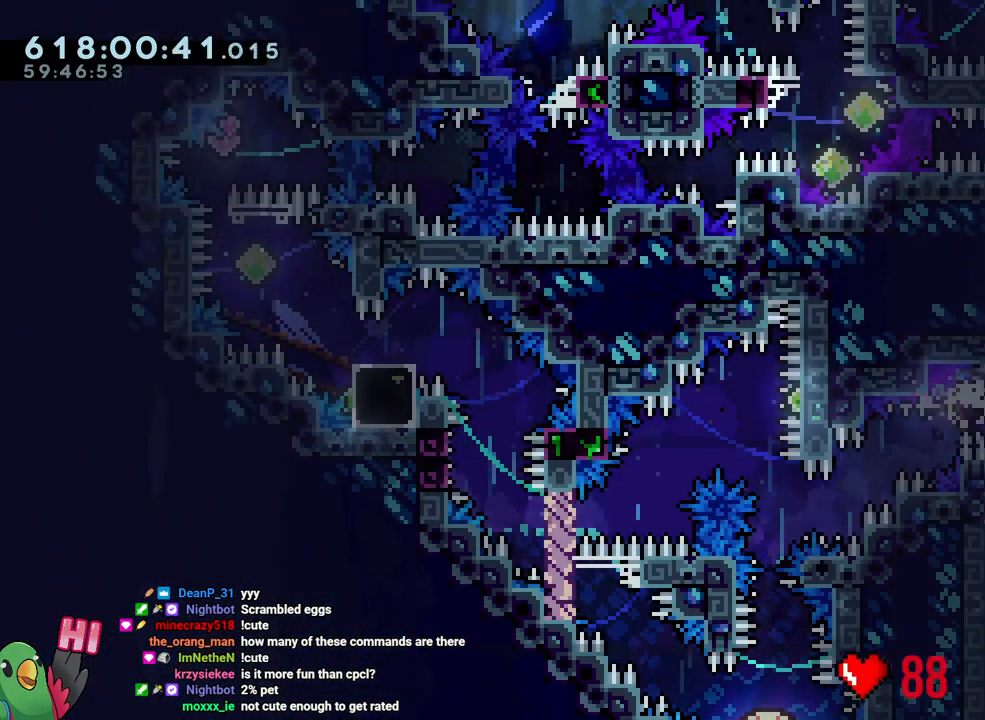
{"buttons": [], "left_stick": "down-right", "right_stick": "center", "events": [[33, "Y", "up"], [83, "left_stick", "left"], [150, "Y", "down"], [317, "R1", "up"], [317, "Y", "up"], [333, "L1", "up"], [350, "B", "up"], [367, "left_stick", "center"], [433, "left_stick", "down-right"]]}
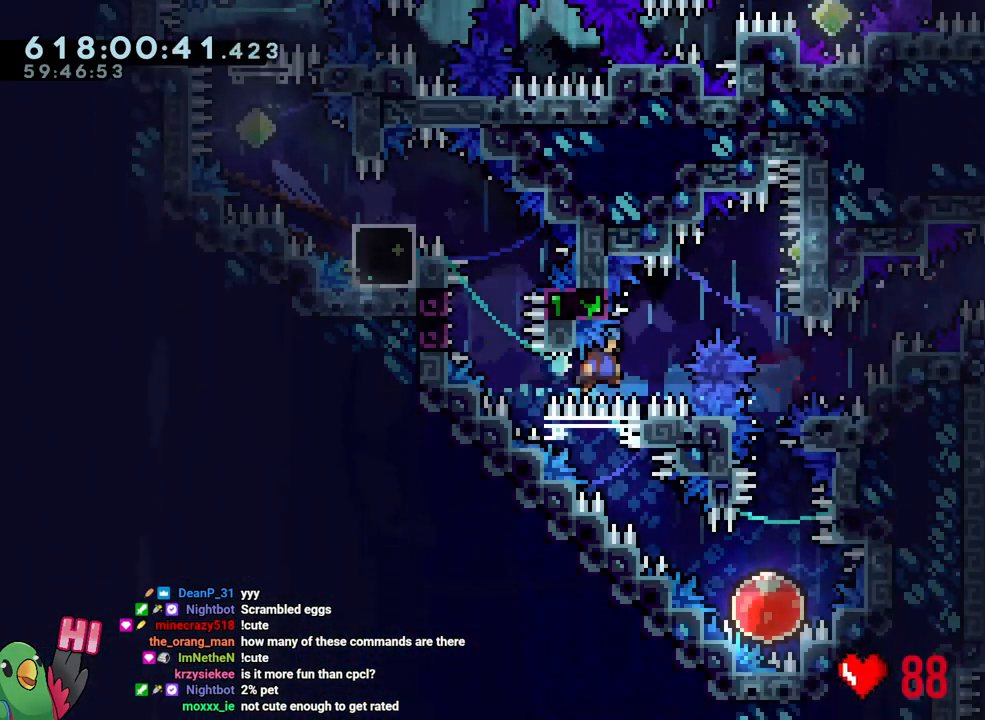
{"buttons": ["Y"], "left_stick": "down", "right_stick": "center", "events": [[50, "L1", "down"], [400, "left_stick", "down"], [433, "L1", "up"], [483, "Y", "down"]]}
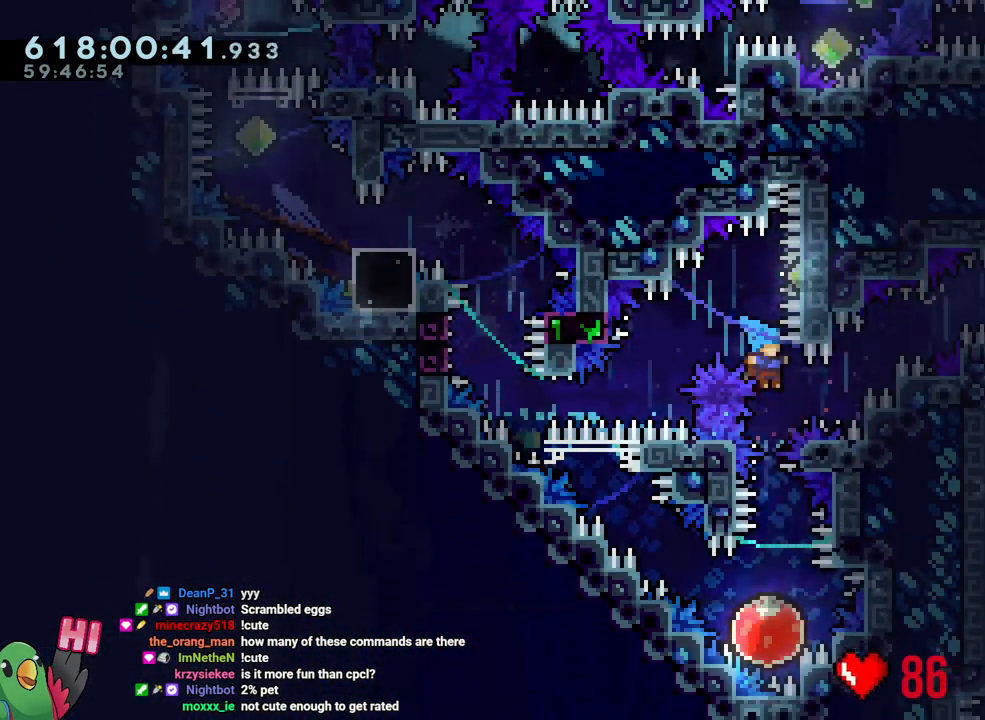
{"buttons": [], "left_stick": "up-left", "right_stick": "center", "events": [[133, "Y", "up"], [183, "left_stick", "center"], [400, "left_stick", "up-left"]]}
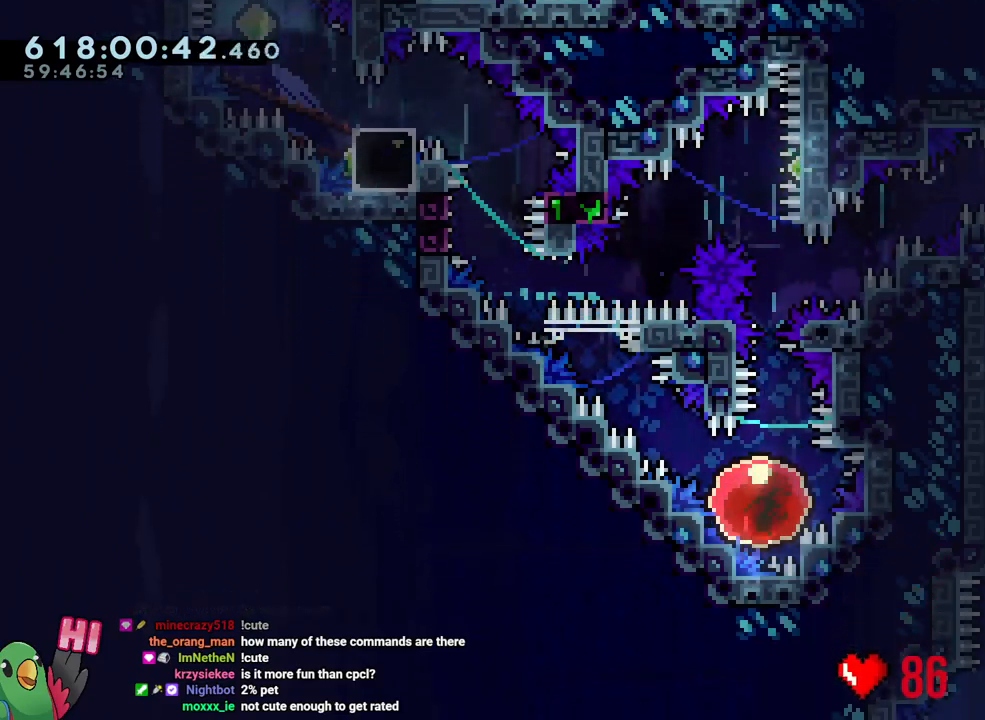
{"buttons": [], "left_stick": "up-left", "right_stick": "center", "events": []}
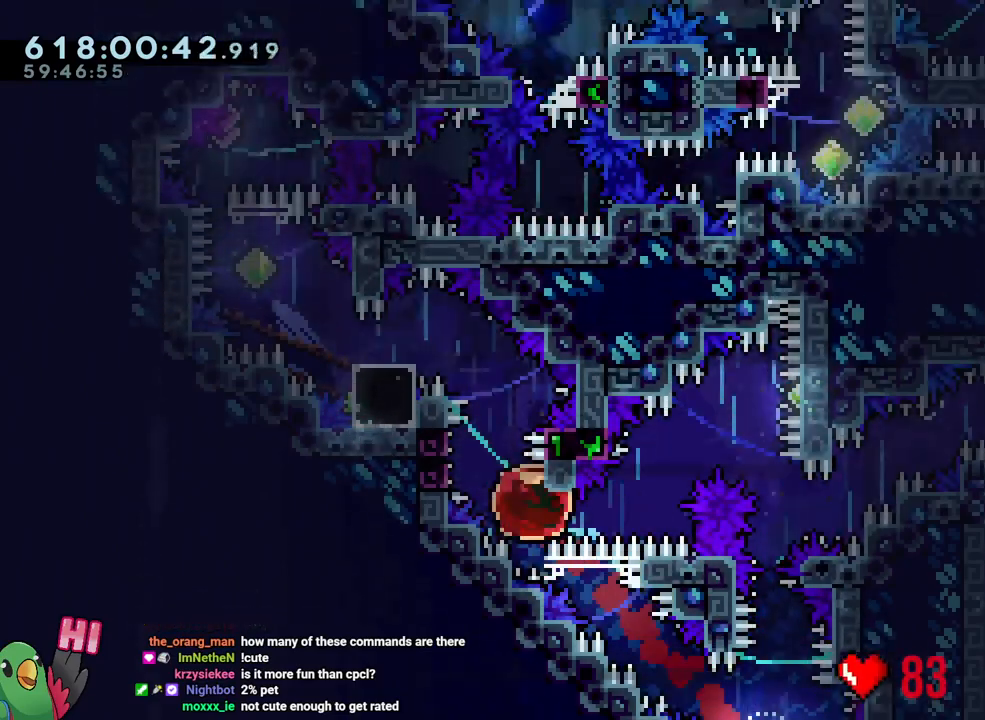
{"buttons": ["B", "L1", "R1"], "left_stick": "up-left", "right_stick": "center", "events": [[83, "B", "down"], [150, "L1", "down"], [283, "R1", "down"]]}
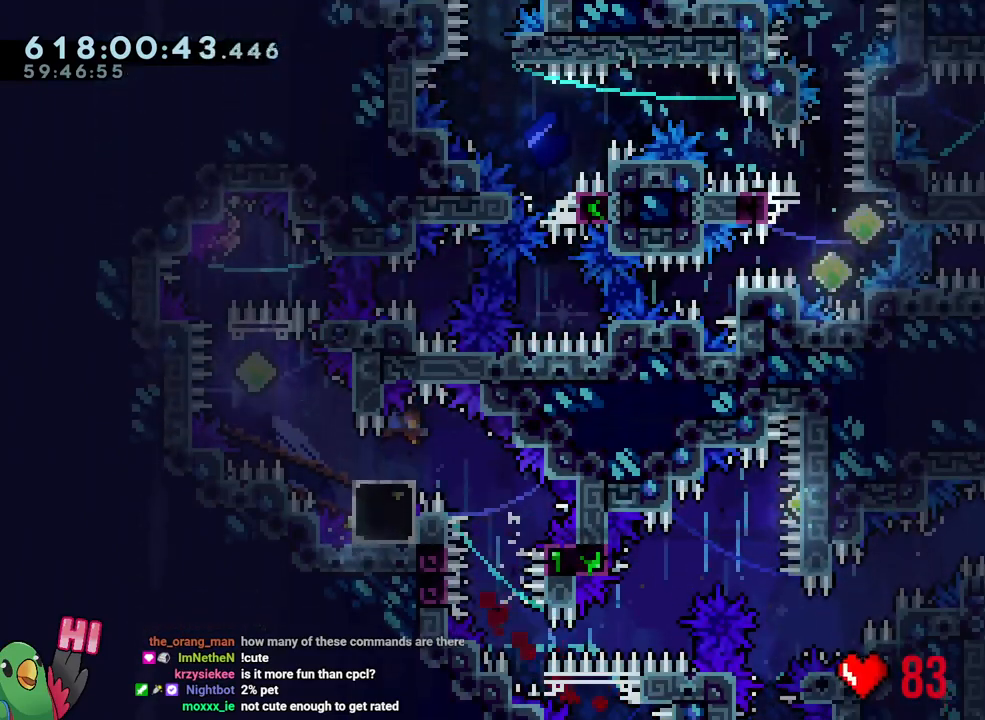
{"buttons": [], "left_stick": "center", "right_stick": "center", "events": [[83, "L1", "up"], [83, "left_stick", "center"], [150, "B", "up"], [150, "R1", "up"]]}
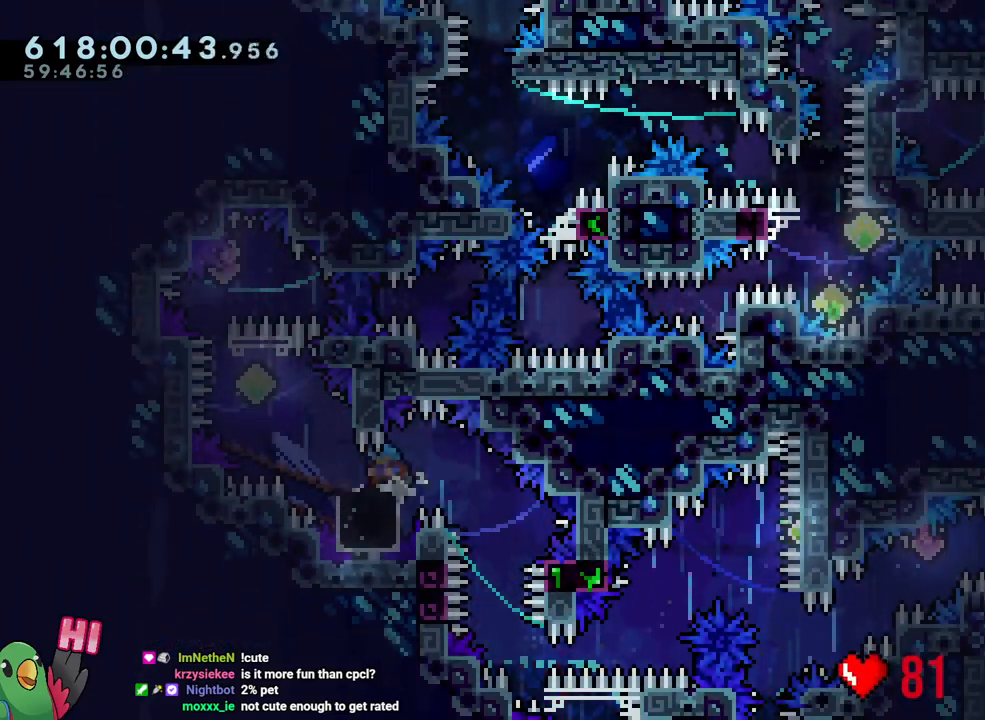
{"buttons": [], "left_stick": "center", "right_stick": "center", "events": [[250, "Y", "down"], [400, "Y", "up"]]}
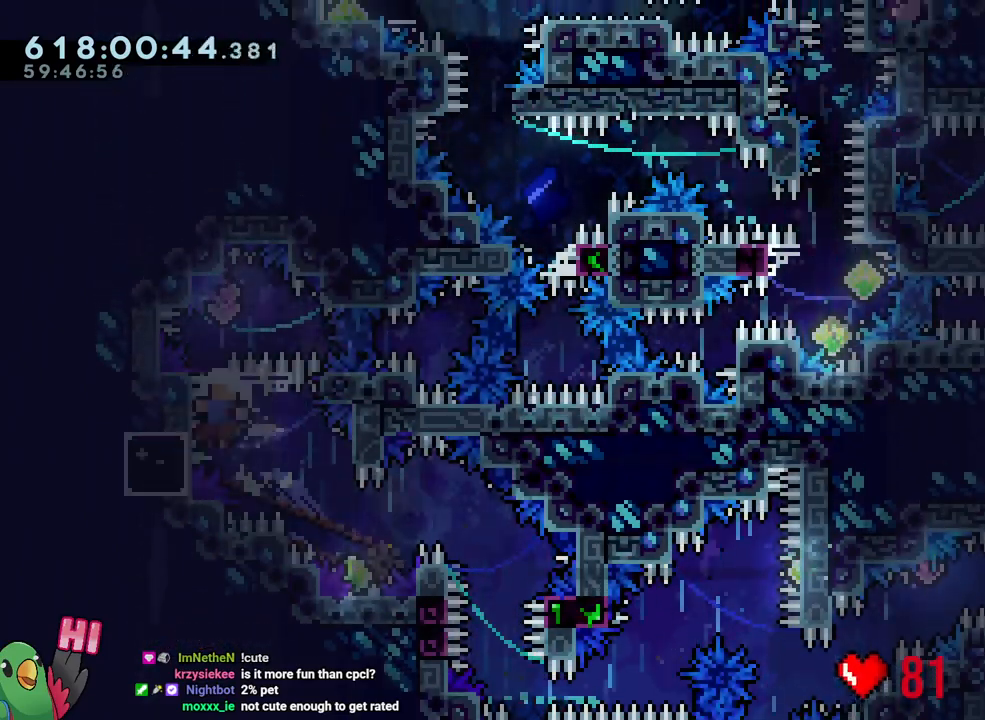
{"buttons": ["R1"], "left_stick": "center", "right_stick": "center", "events": [[267, "B", "down"], [317, "R1", "down"], [417, "B", "up"]]}
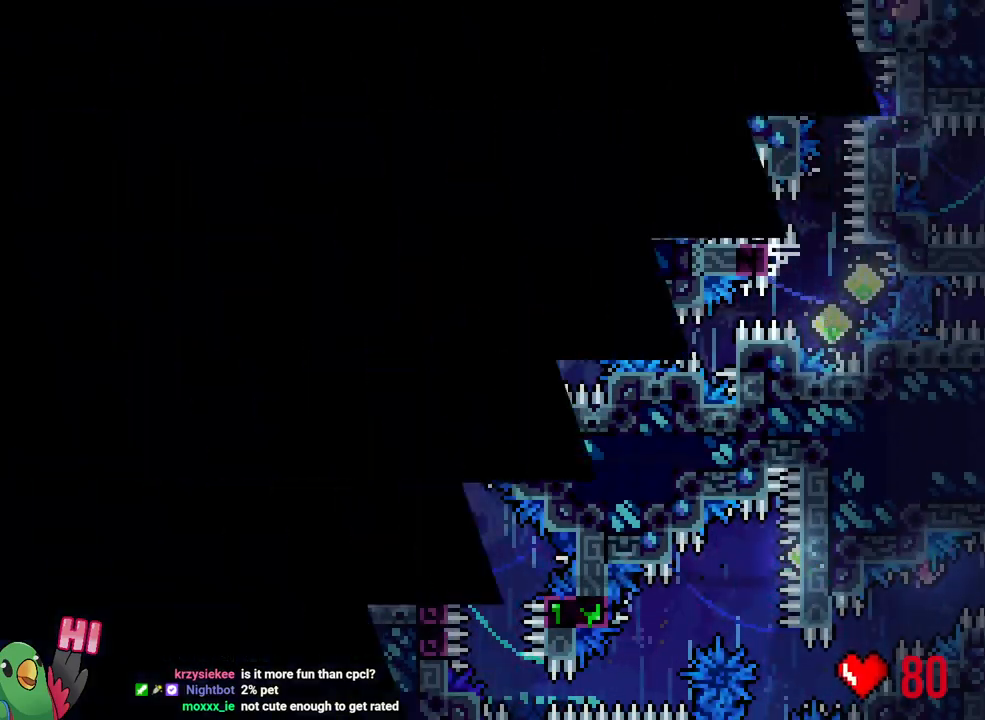
{"buttons": ["L2", "R1"], "left_stick": "center", "right_stick": "center", "events": [[17, "B", "down"], [100, "B", "up"], [200, "B", "down"], [250, "L2", "down"], [300, "B", "up"], [400, "B", "down"], [483, "B", "up"]]}
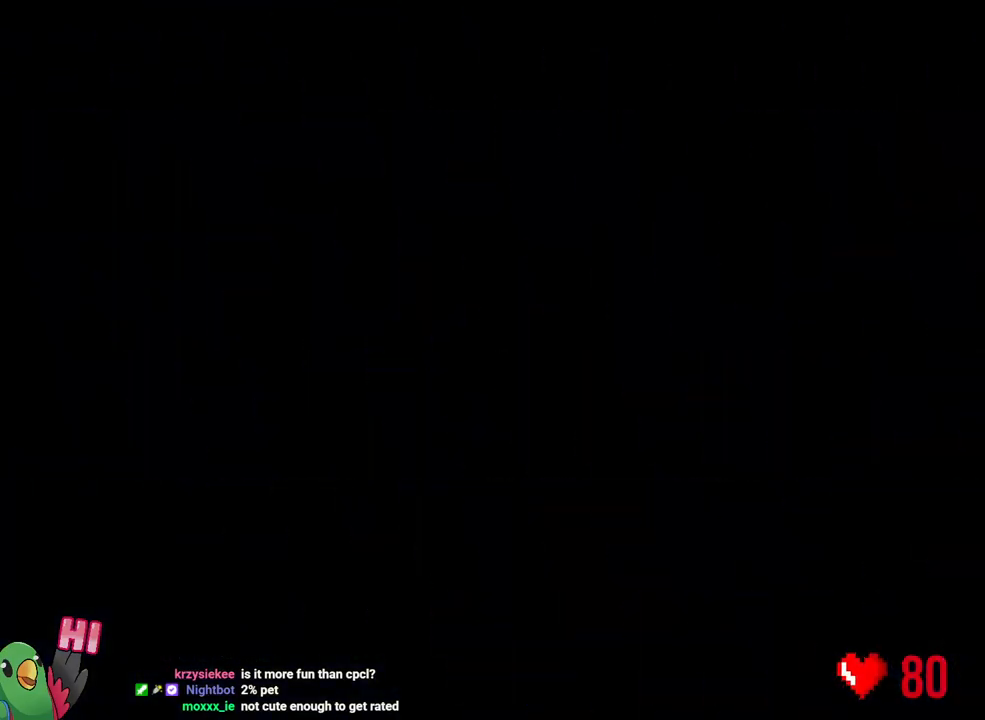
{"buttons": ["L2"], "left_stick": "center", "right_stick": "center", "events": [[33, "R1", "up"]]}
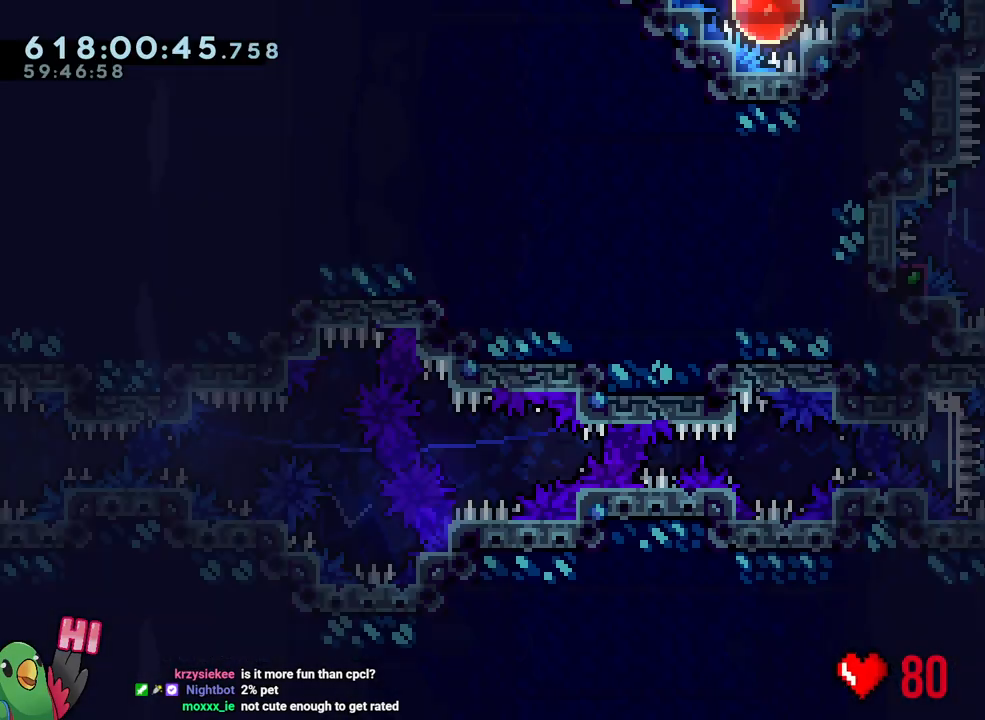
{"buttons": ["L2"], "left_stick": "up-left", "right_stick": "center", "events": [[317, "left_stick", "up-right"], [350, "Y", "down"], [483, "Y", "up"], [483, "left_stick", "up-left"]]}
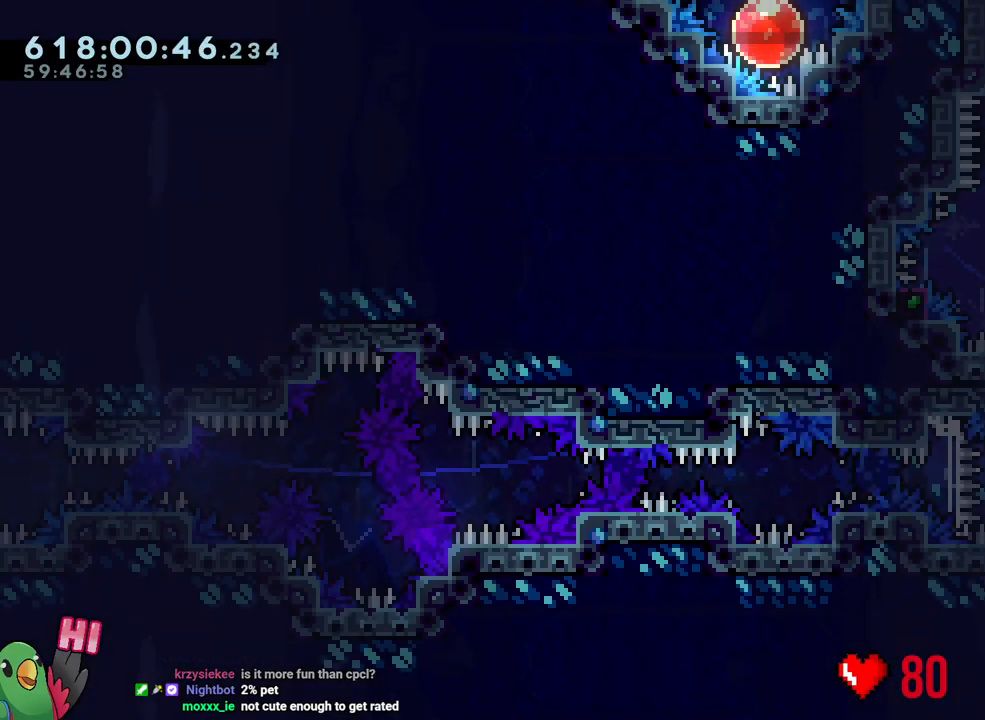
{"buttons": ["B"], "left_stick": "center", "right_stick": "up-left", "events": [[17, "R2", "down"], [67, "R2", "up"], [117, "L2", "up"], [133, "left_stick", "center"], [317, "B", "down"], [383, "right_stick", "up-left"]]}
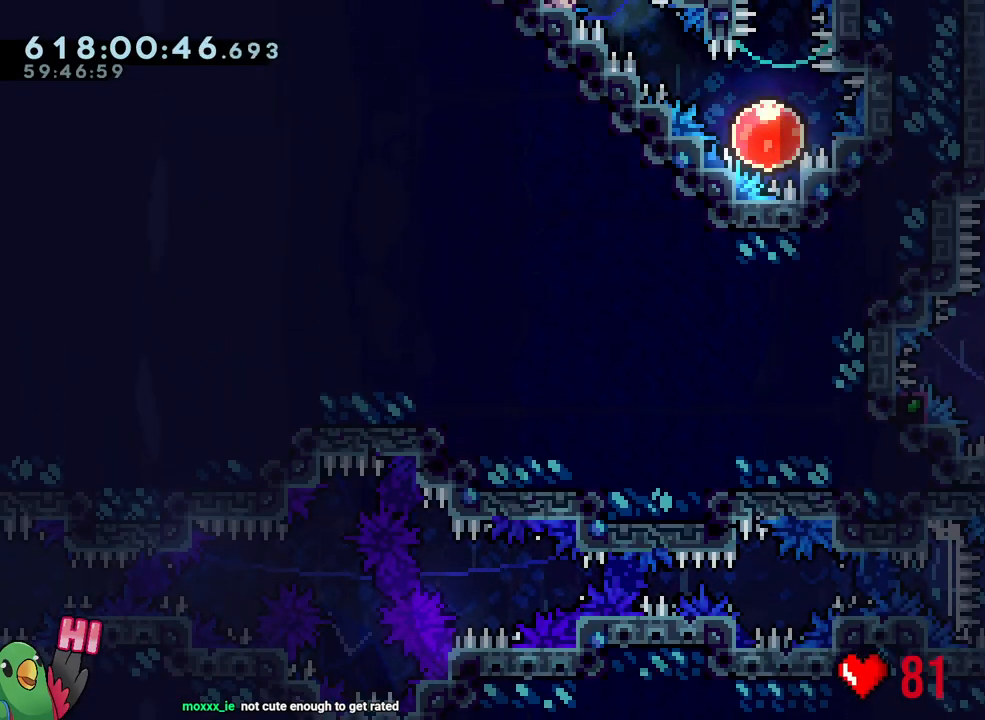
{"buttons": ["R1"], "left_stick": "right", "right_stick": "center", "events": [[17, "right_stick", "center"], [183, "L1", "down"], [267, "R1", "down"], [417, "left_stick", "right"], [433, "L1", "up"], [483, "B", "up"]]}